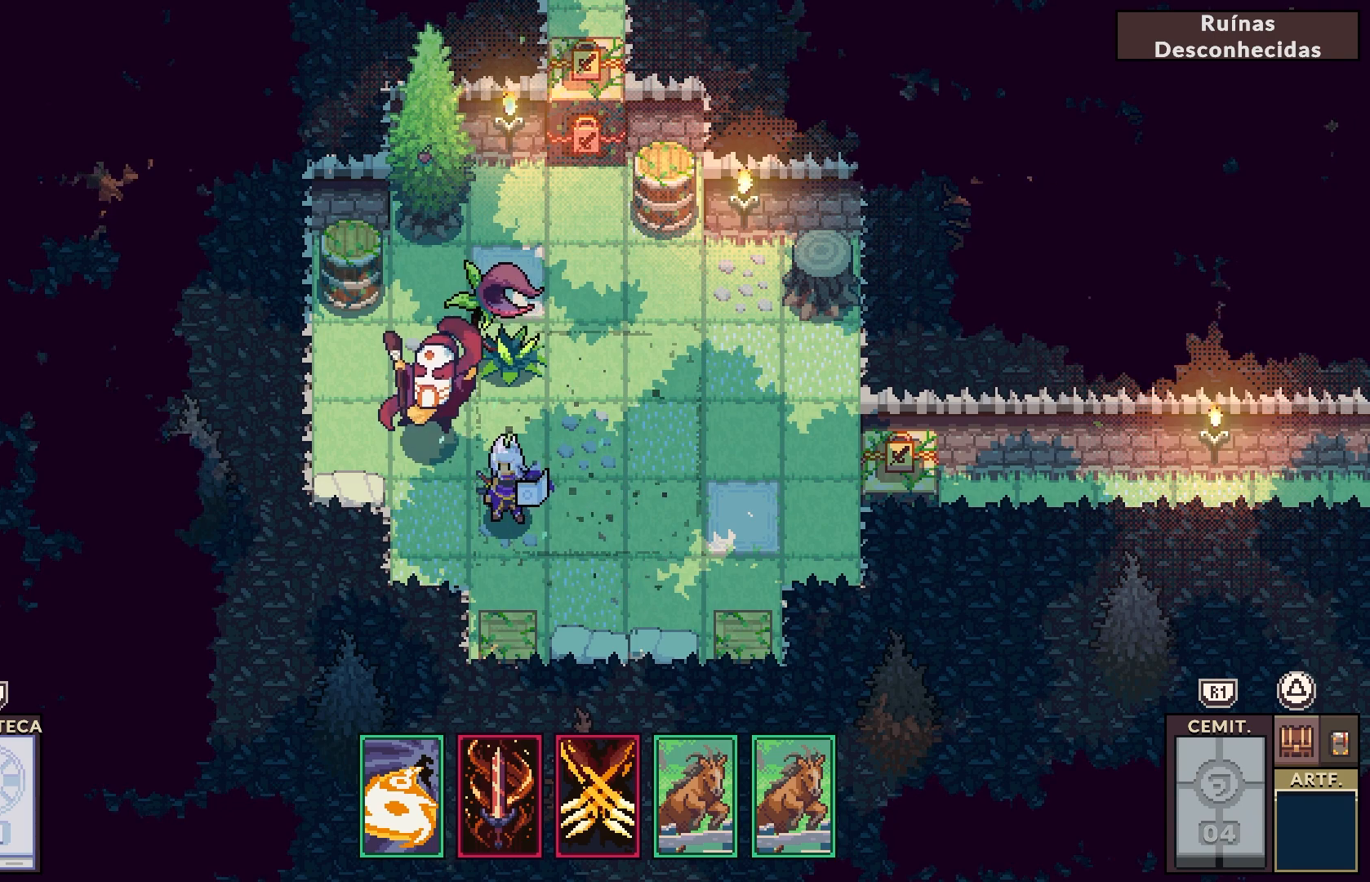
Gameplay with a controller (PlayStation layout); each line is a JSON object with the inputs held at the frame after it. "events" lists button and stick changes between this image and that frame as [ms after this image, input, new state], when the widget could be followed in between. Not read: L1.
{"buttons": [], "left_stick": "center", "right_stick": "center", "events": [[67, "CROSS", "down"], [200, "CROSS", "up"]]}
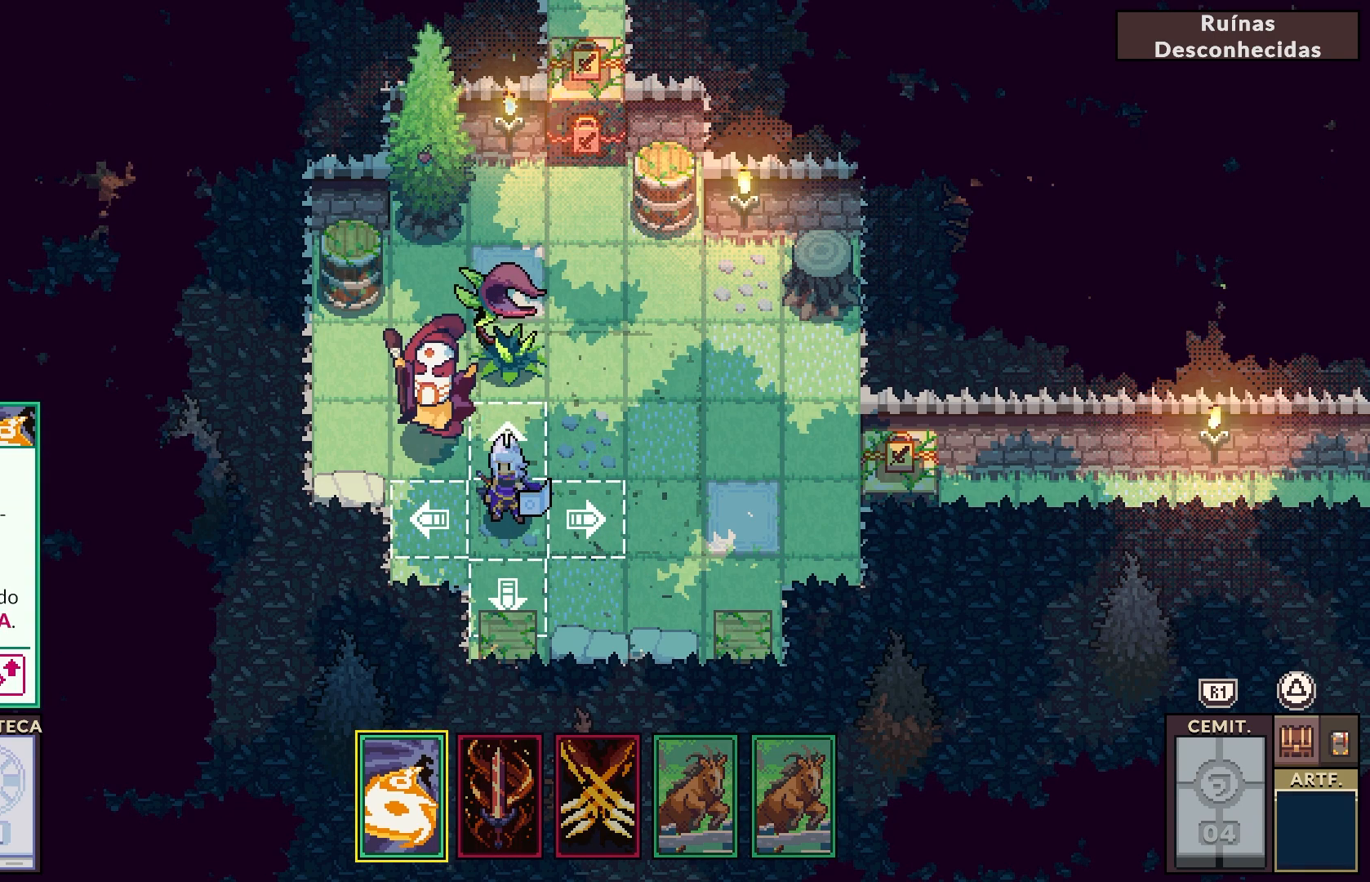
{"buttons": [], "left_stick": "center", "right_stick": "center", "events": [[333, "CROSS", "down"], [483, "CROSS", "up"]]}
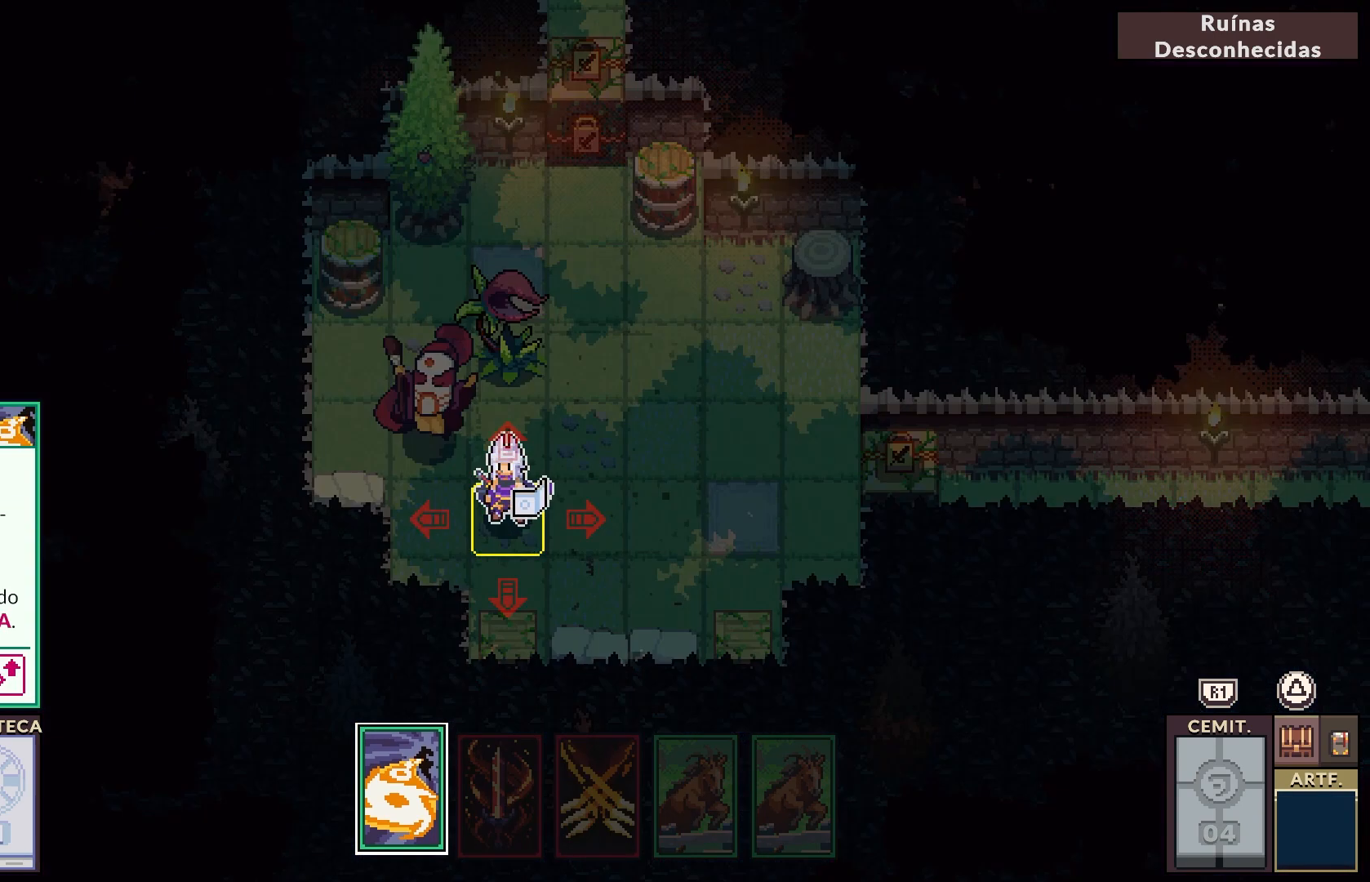
{"buttons": ["DPAD_UP"], "left_stick": "center", "right_stick": "center", "events": [[417, "DPAD_UP", "down"]]}
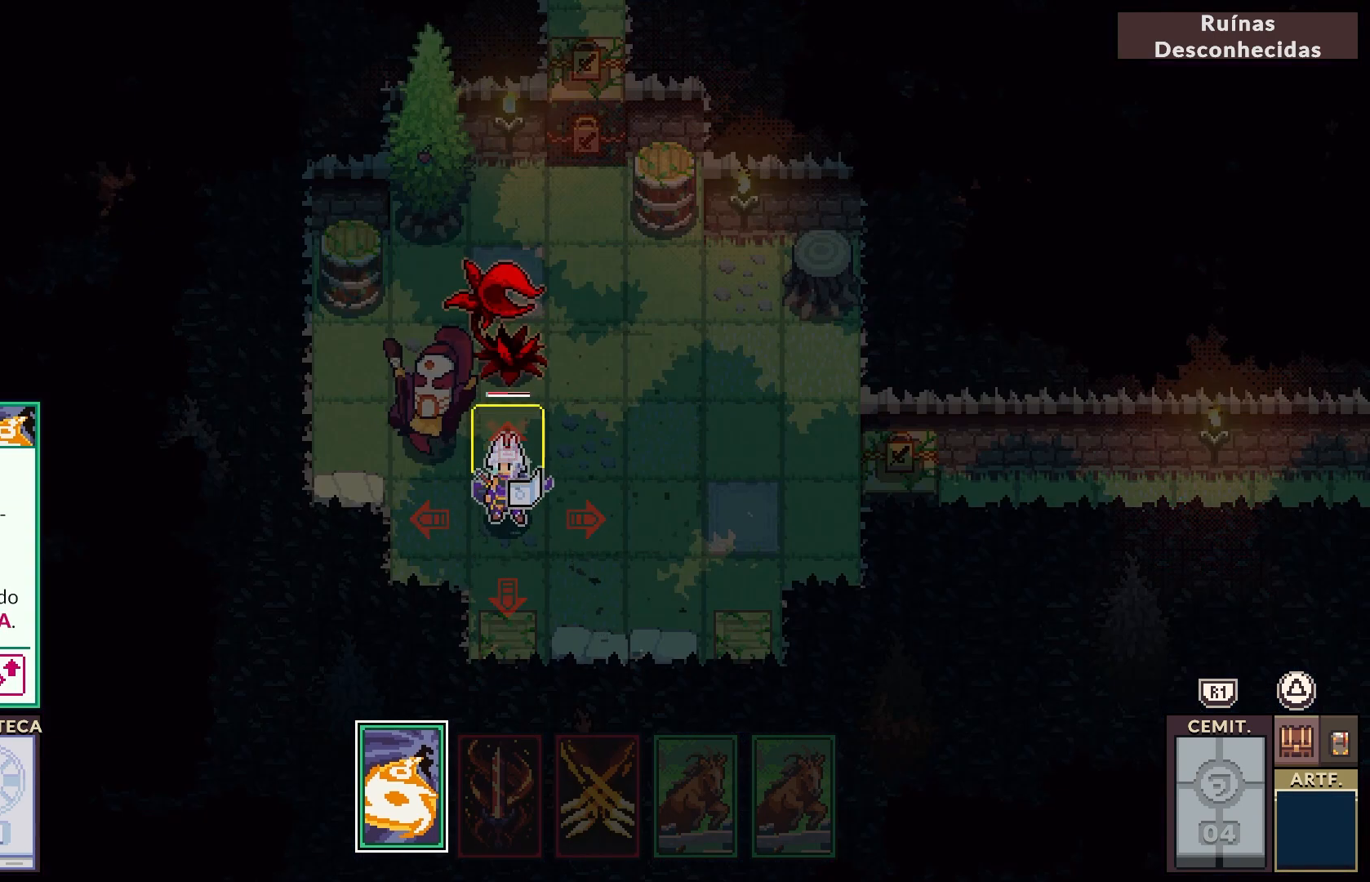
{"buttons": [], "left_stick": "center", "right_stick": "center", "events": [[50, "DPAD_UP", "up"]]}
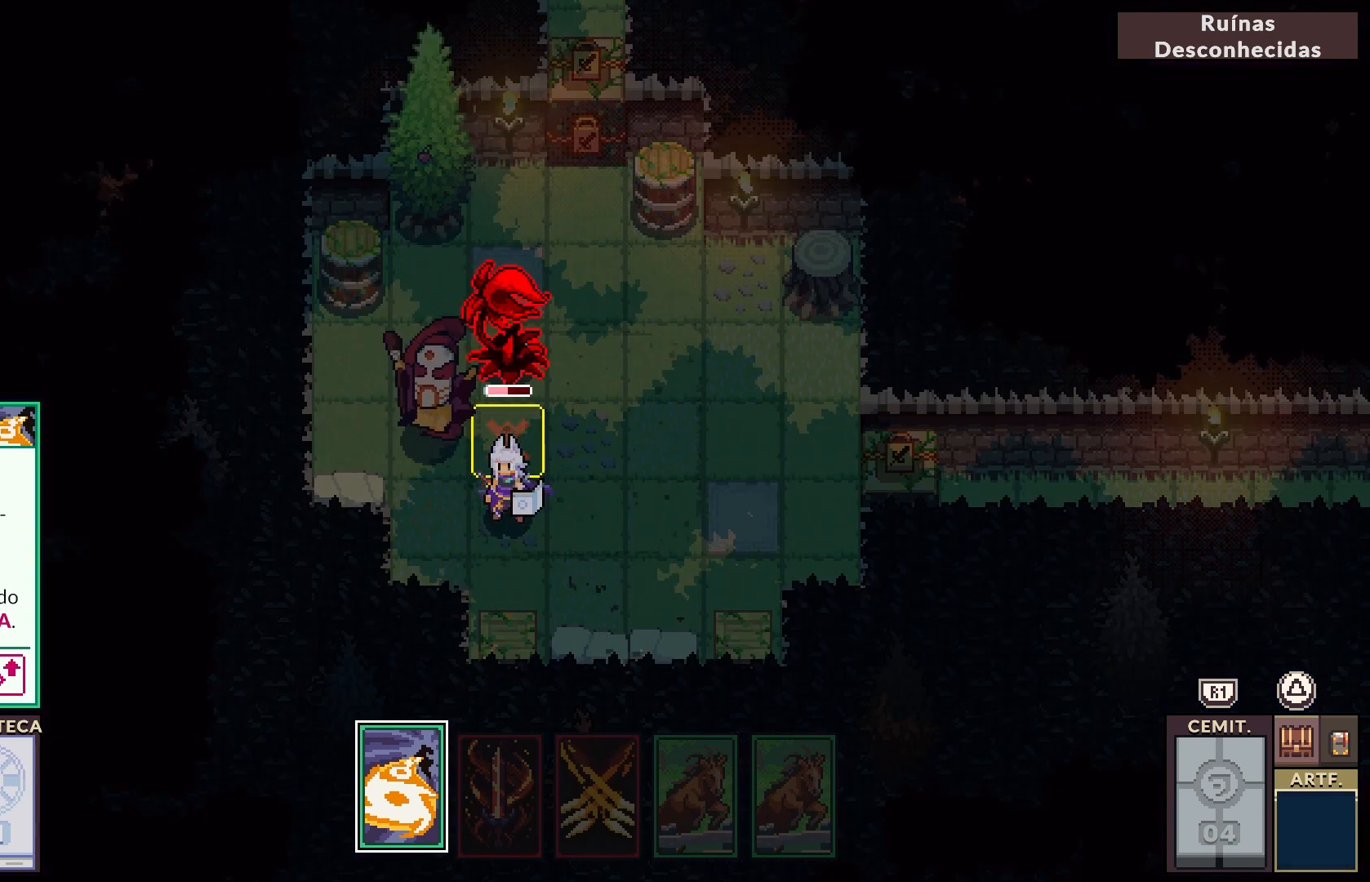
{"buttons": [], "left_stick": "center", "right_stick": "center", "events": []}
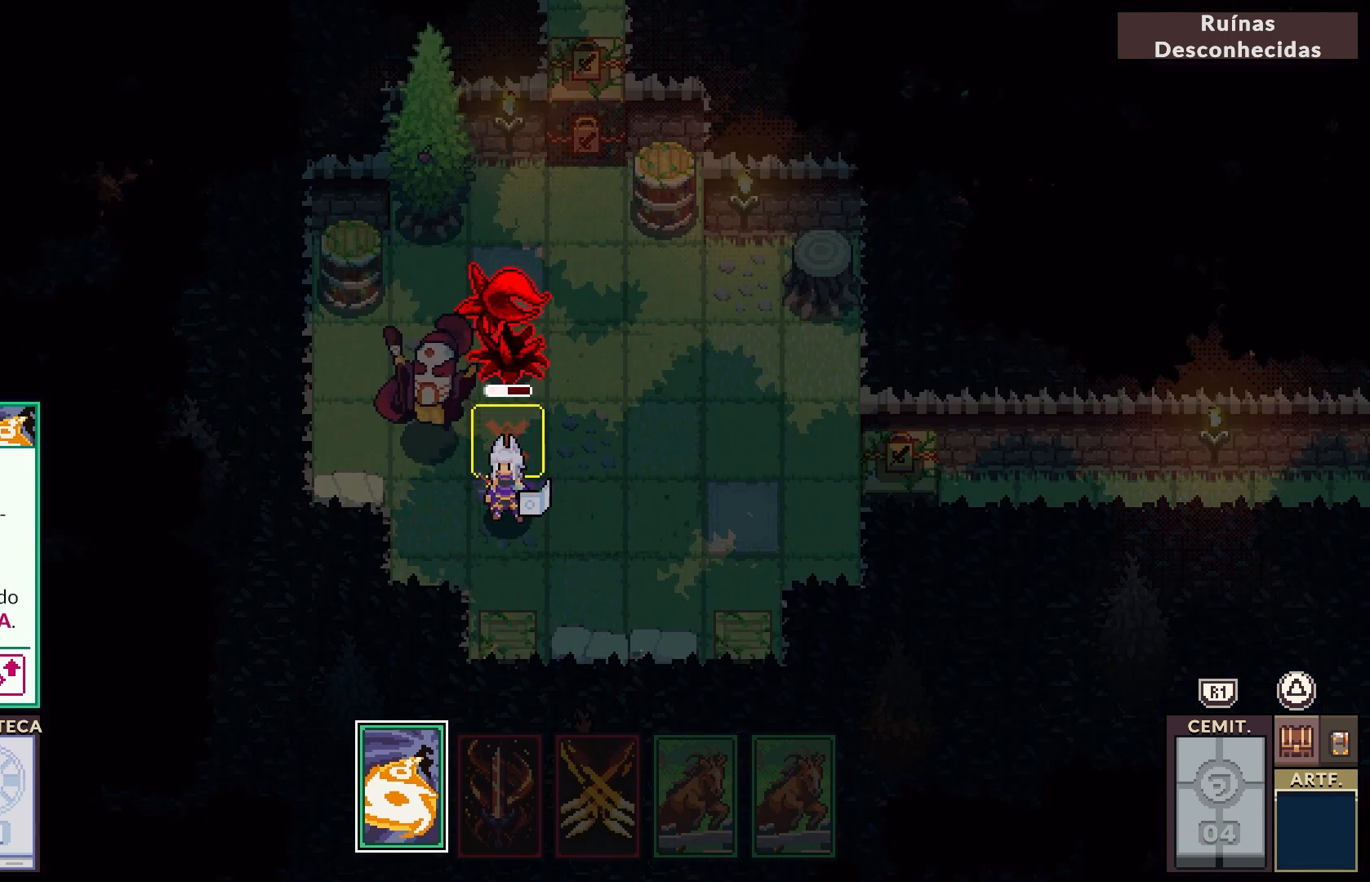
{"buttons": [], "left_stick": "center", "right_stick": "center", "events": [[167, "DPAD_UP", "down"], [317, "DPAD_UP", "up"]]}
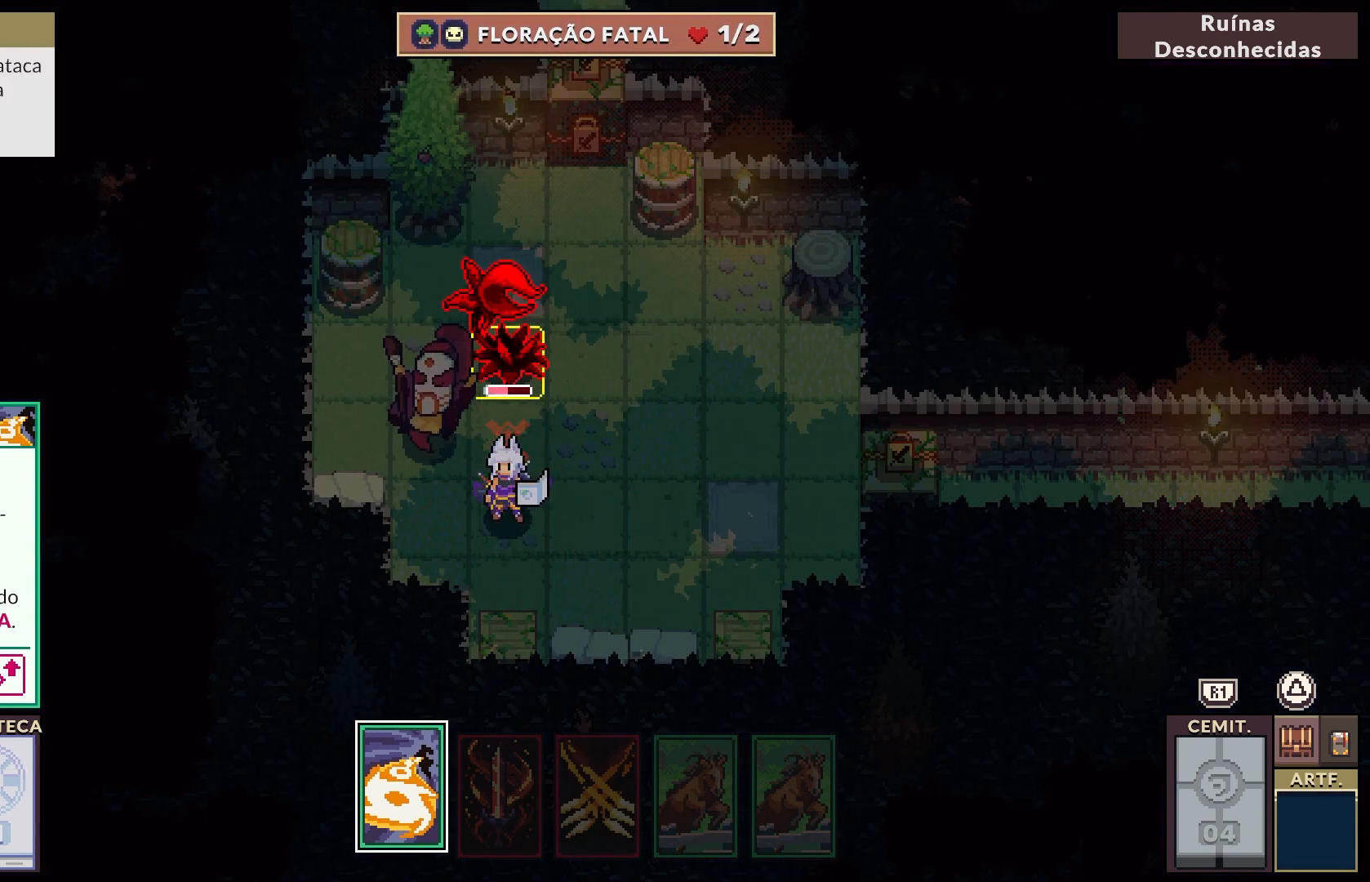
{"buttons": [], "left_stick": "center", "right_stick": "center", "events": [[350, "CROSS", "down"], [500, "CROSS", "up"]]}
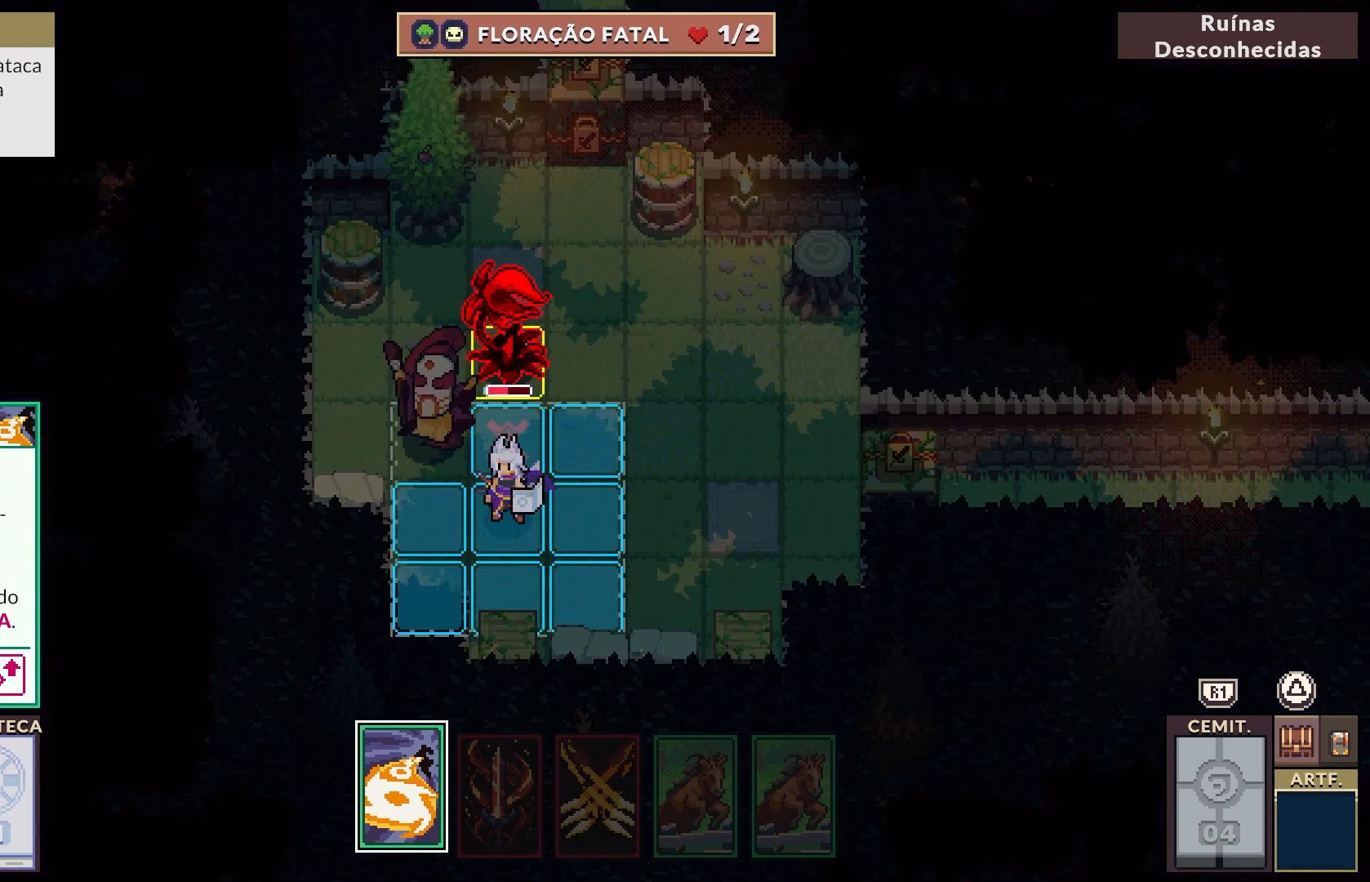
{"buttons": [], "left_stick": "center", "right_stick": "center", "events": []}